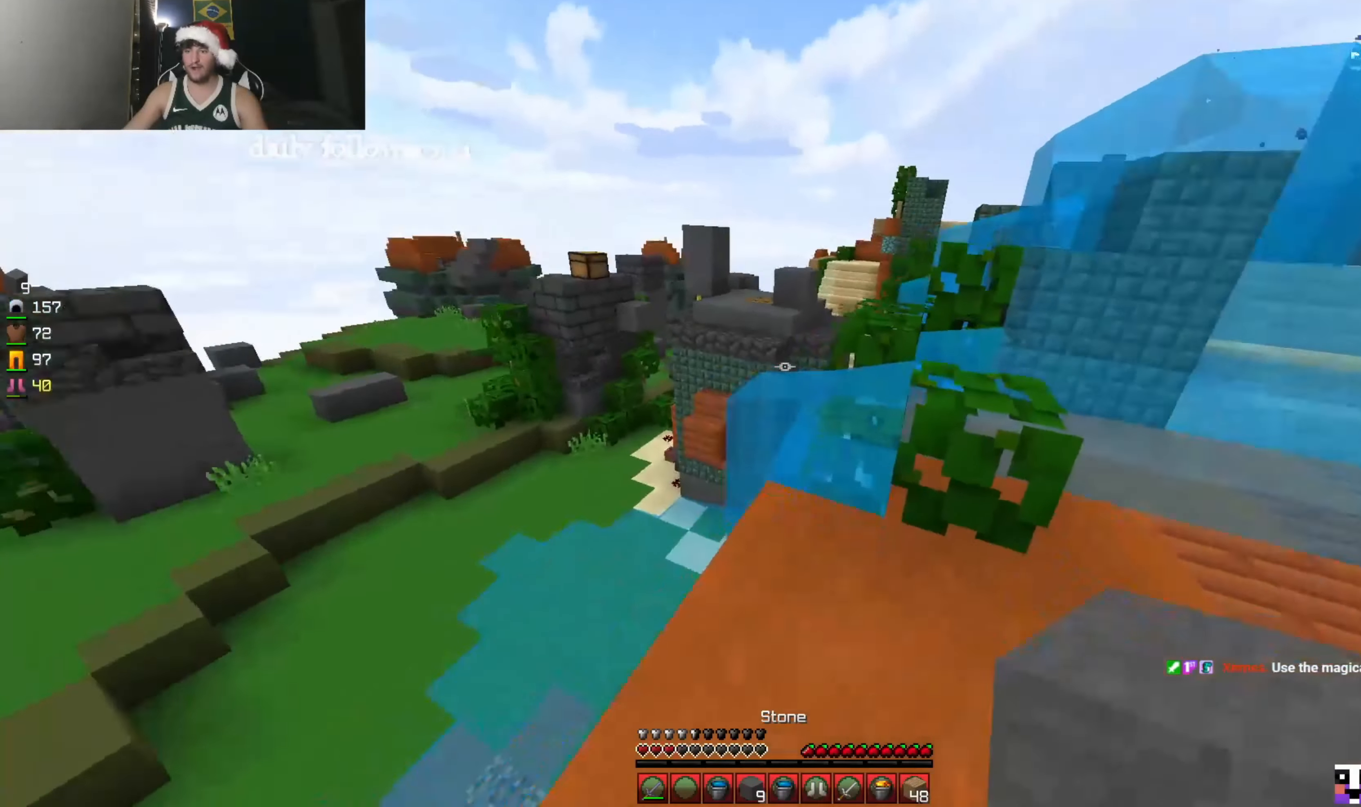
Gameplay with keyboard and mouse; each line is a JSON object with the keys and mouse buttons held at the frame after it. "events" lists presses ("down") and releases ("up") of "a", "d", "s", "w", "mouse_left" and "mouse_right" between this image and that frame as [ms after this image, input, new state], when the widget could be followed in between. "mouse_left", "mouse_right" = the "left", "right" buttons of the "mouse" list. No other keys are recorded. Fast repeated clicks can show as one long hold. Mouse movement is not recorded.
{"keys": ["w"], "mouse": [], "events": [[34, "a", "up"]]}
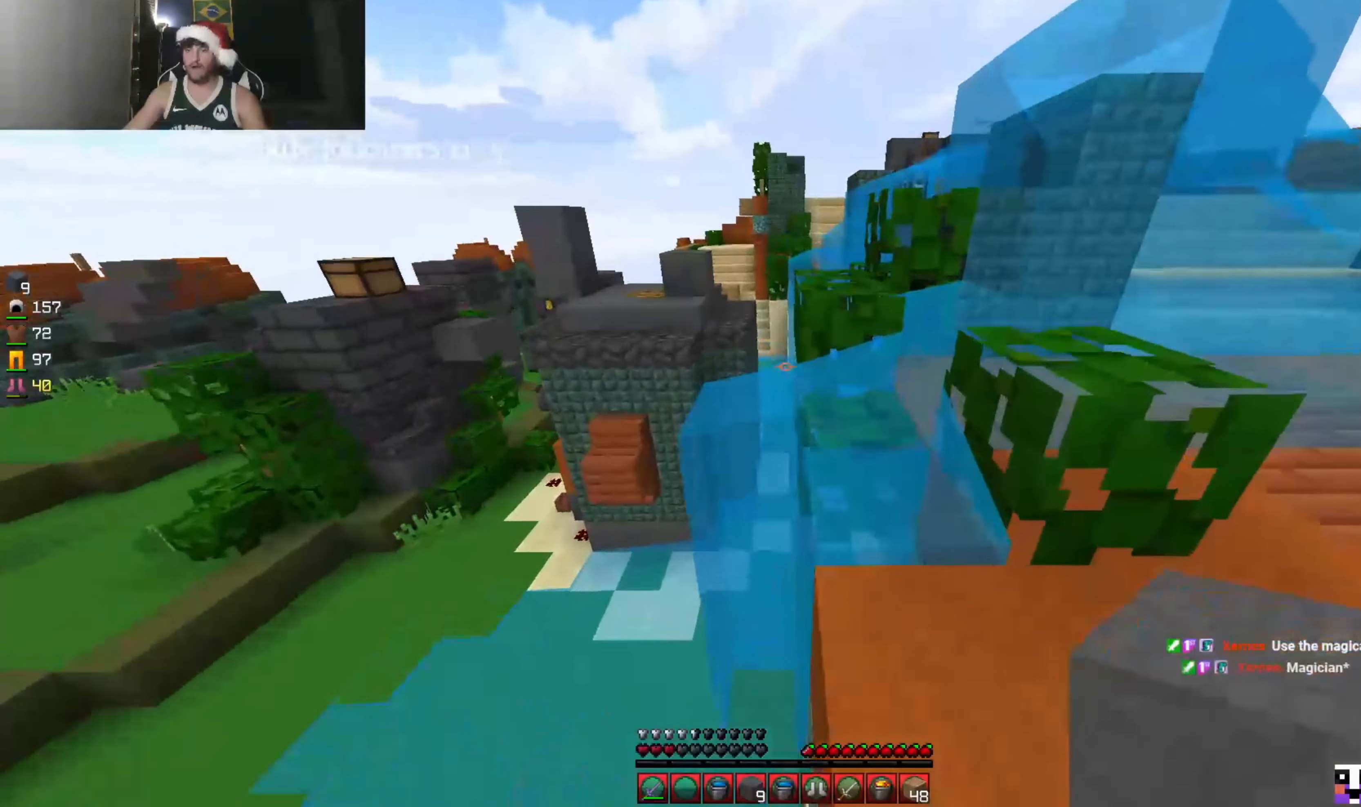
{"keys": ["a", "w"], "mouse": [], "events": [[200, "w", "up"], [267, "a", "down"], [367, "w", "down"]]}
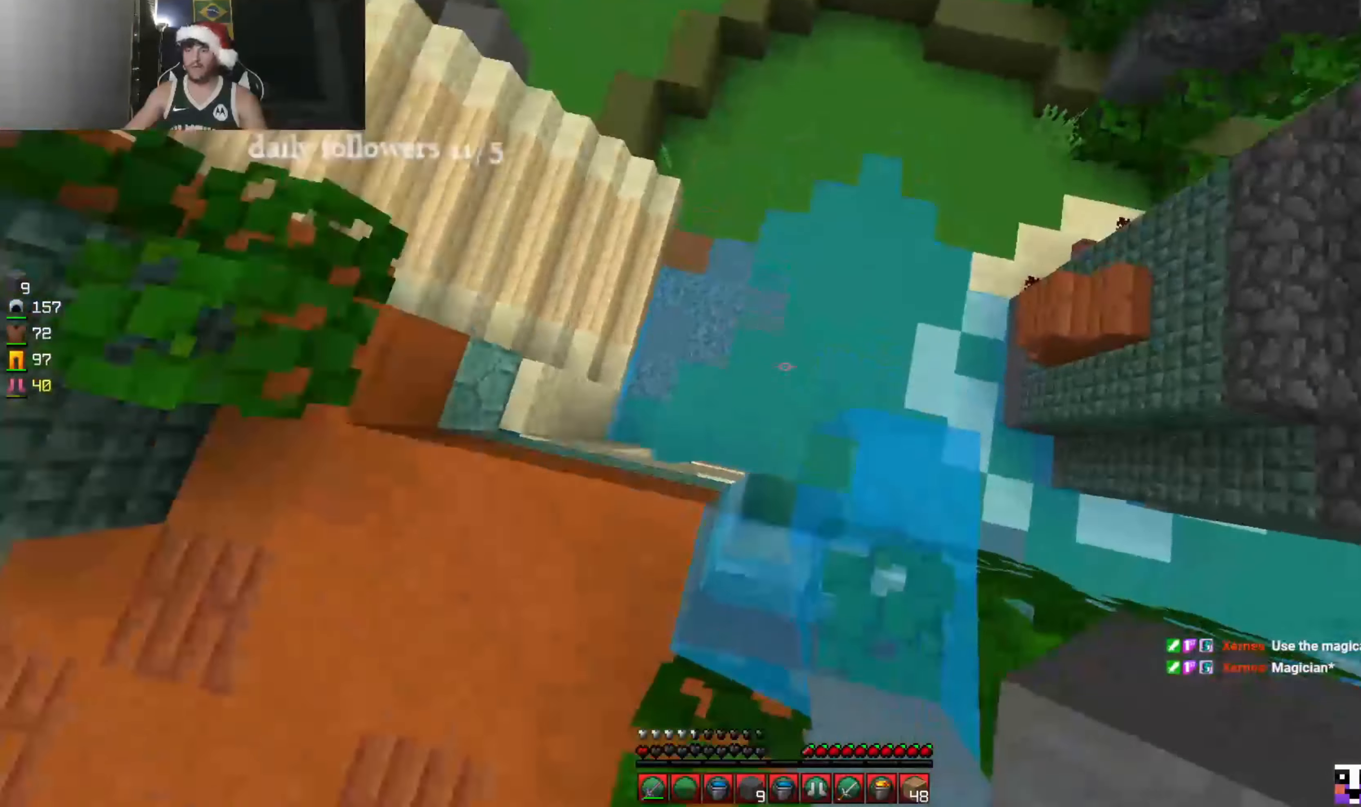
{"keys": ["d", "w"], "mouse": [], "events": [[167, "a", "up"], [467, "d", "down"]]}
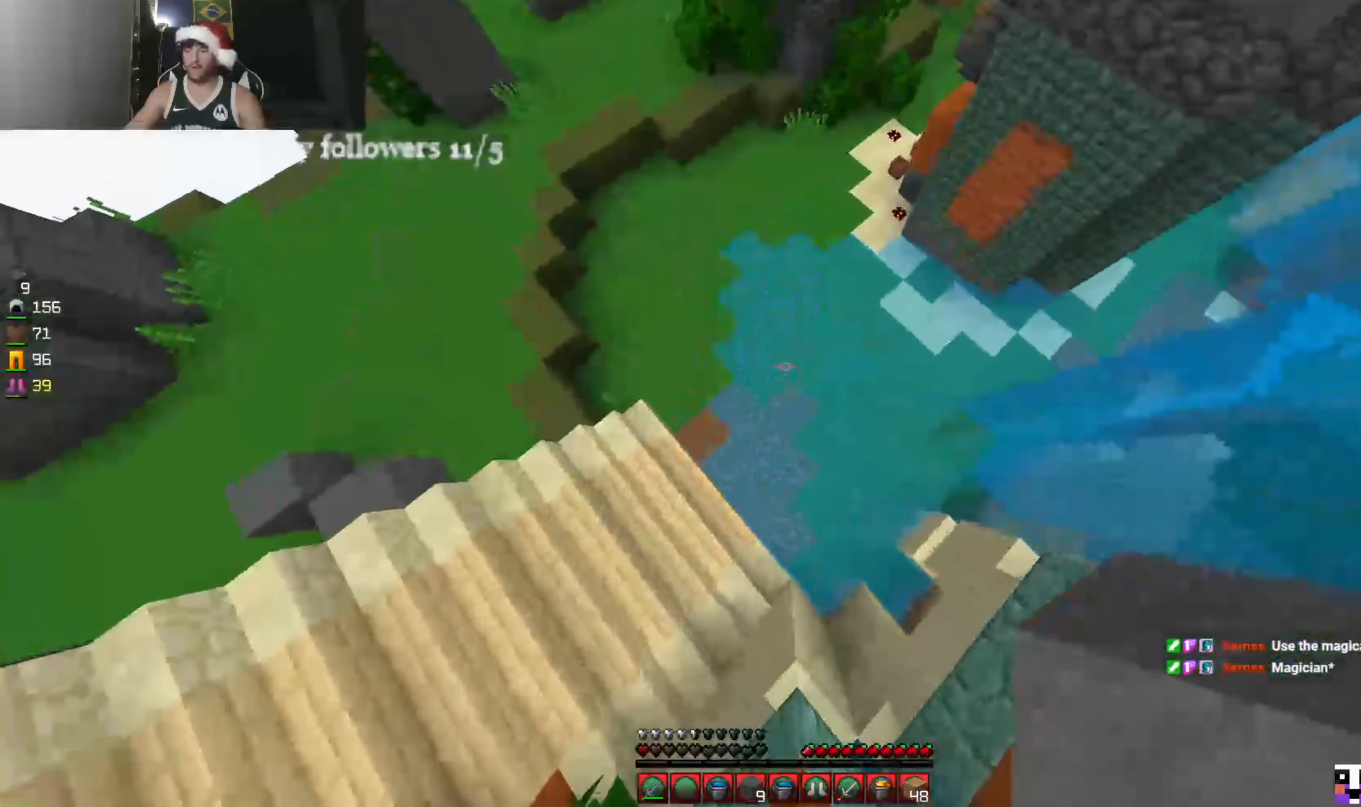
{"keys": ["w"], "mouse": [], "events": [[67, "d", "up"]]}
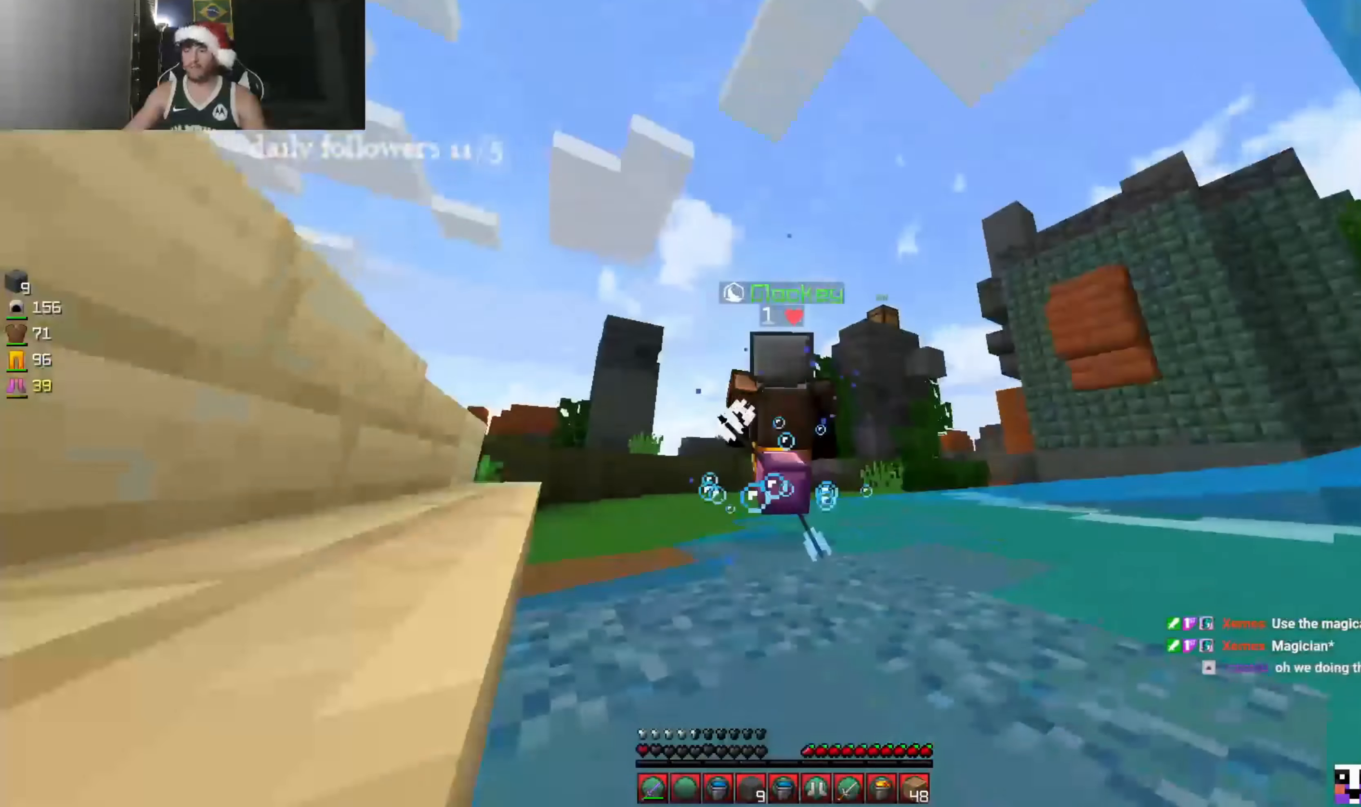
{"keys": ["a", "w"], "mouse": [], "events": [[100, "a", "down"]]}
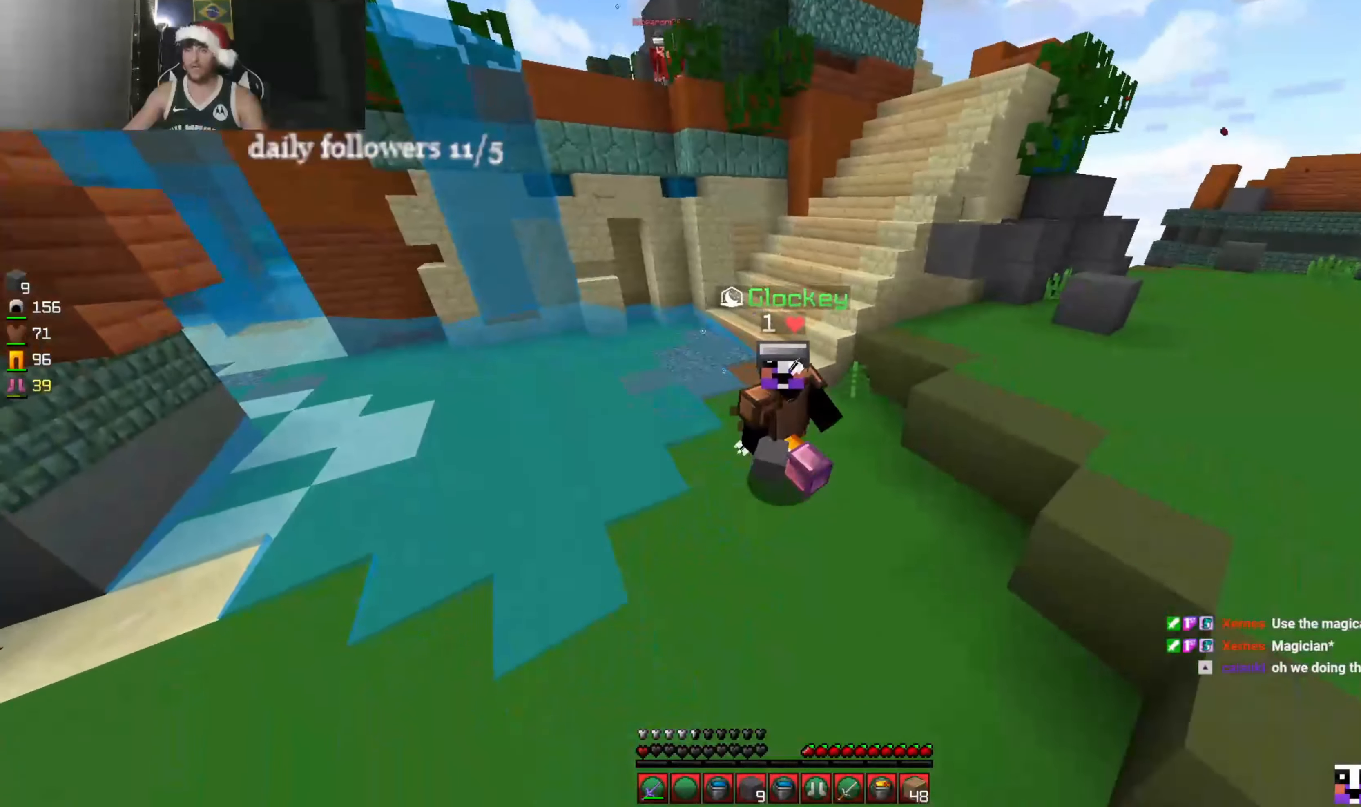
{"keys": ["w"], "mouse": [], "events": [[134, "a", "up"]]}
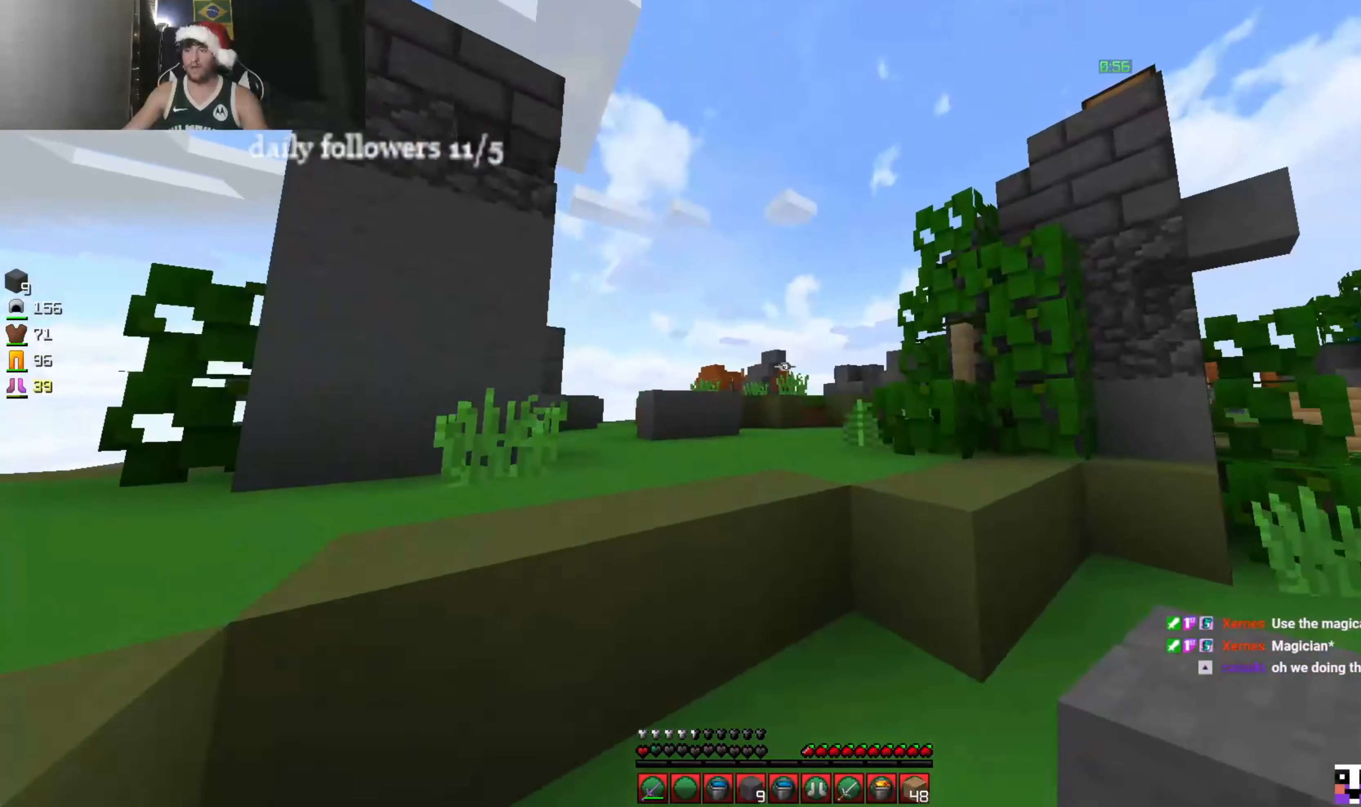
{"keys": ["w"], "mouse": [], "events": [[134, "a", "down"], [400, "a", "up"]]}
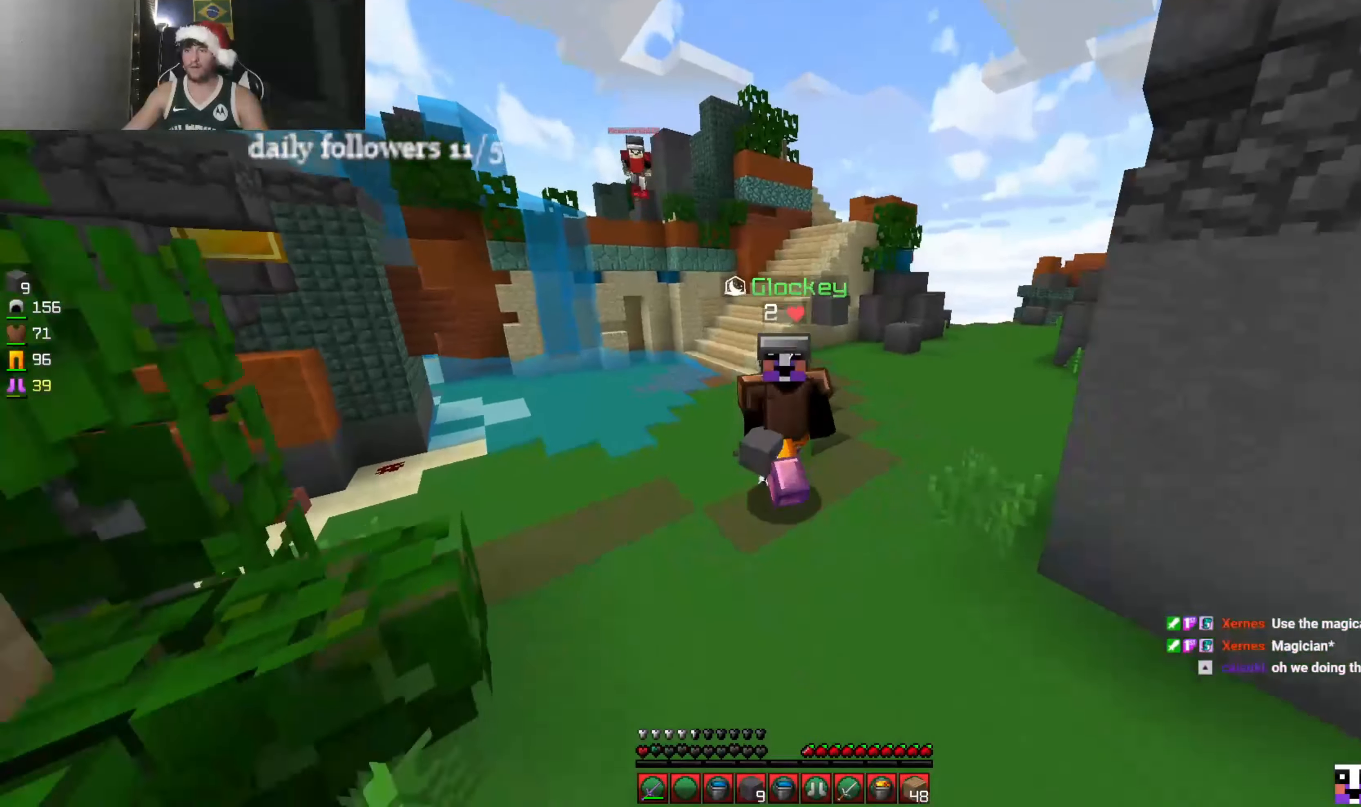
{"keys": ["a"], "mouse": [], "events": [[267, "a", "down"], [400, "w", "up"]]}
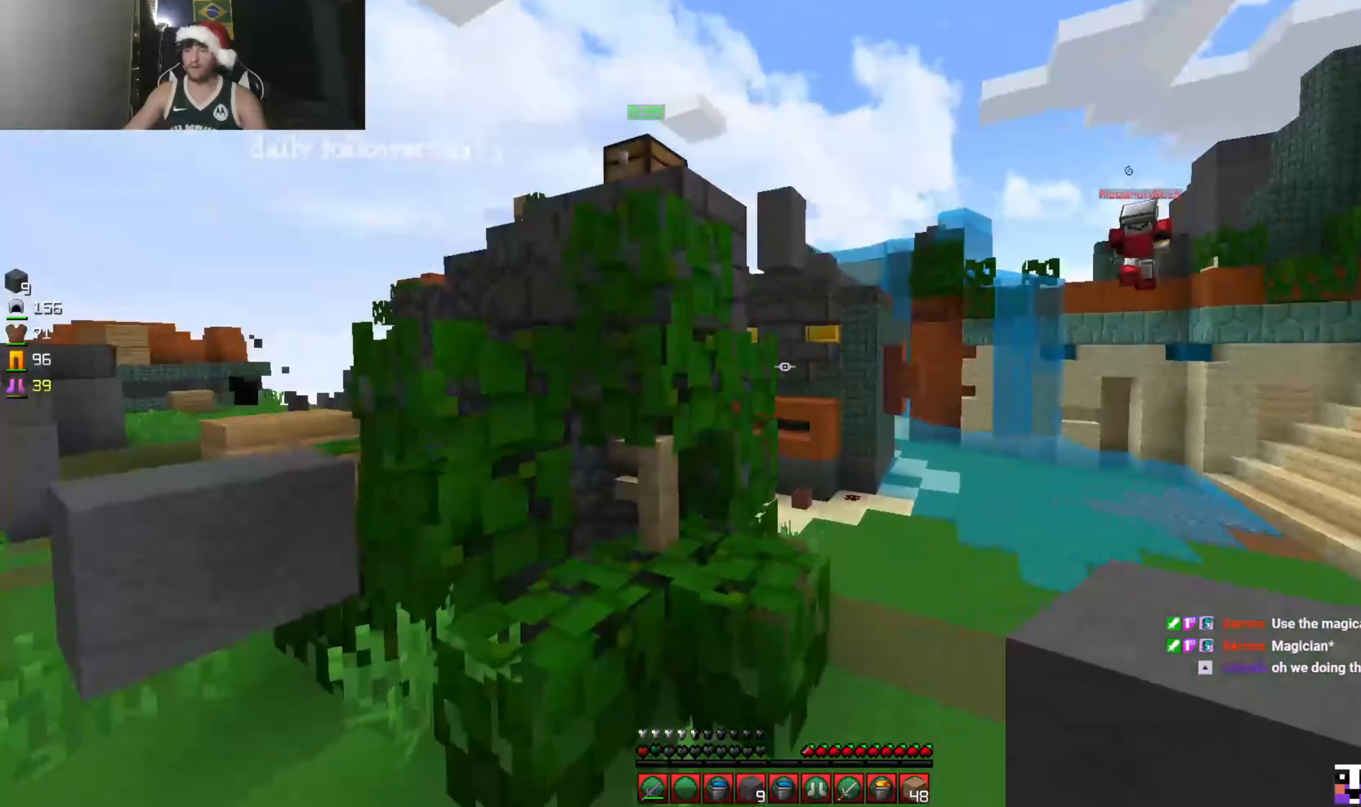
{"keys": ["a"], "mouse": [], "events": [[67, "s", "down"], [300, "s", "up"]]}
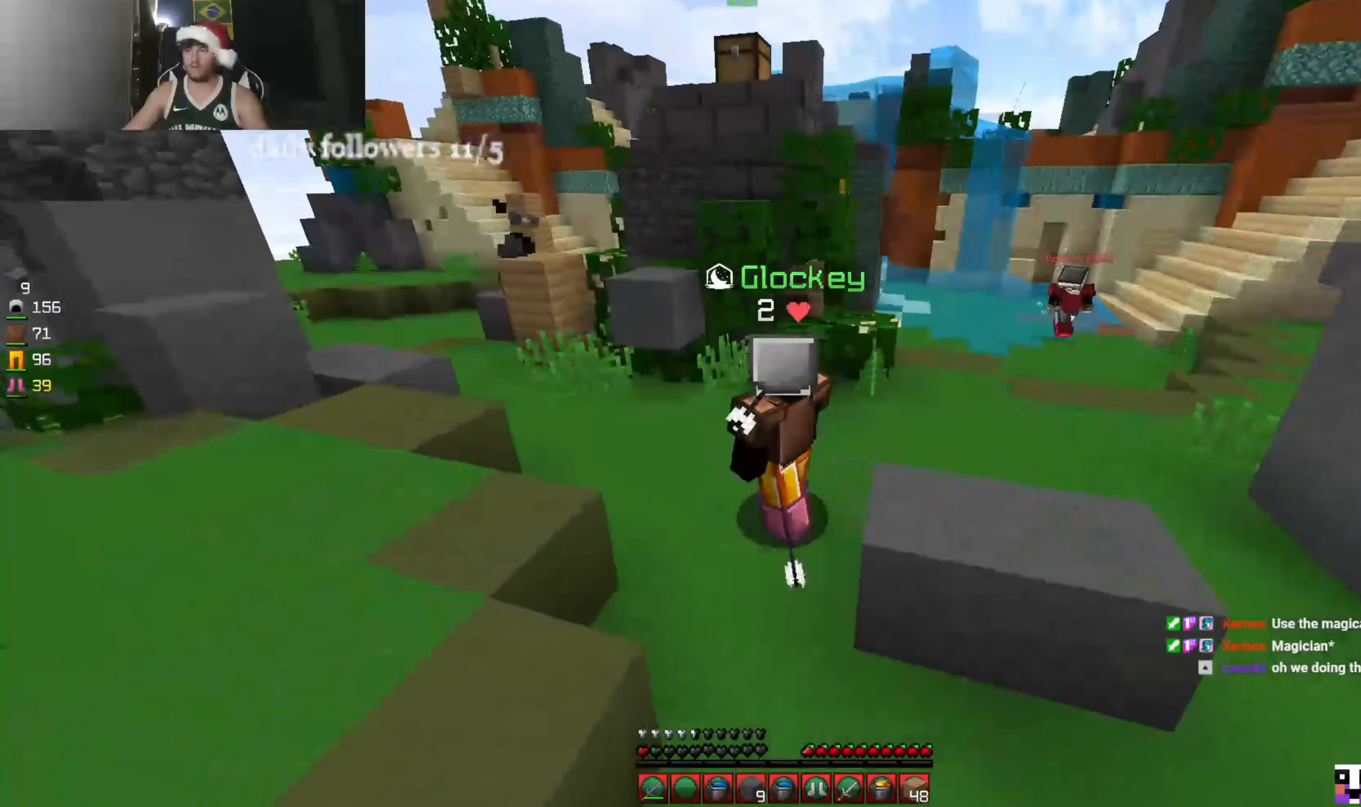
{"keys": ["a", "s"], "mouse": [], "events": [[467, "s", "down"]]}
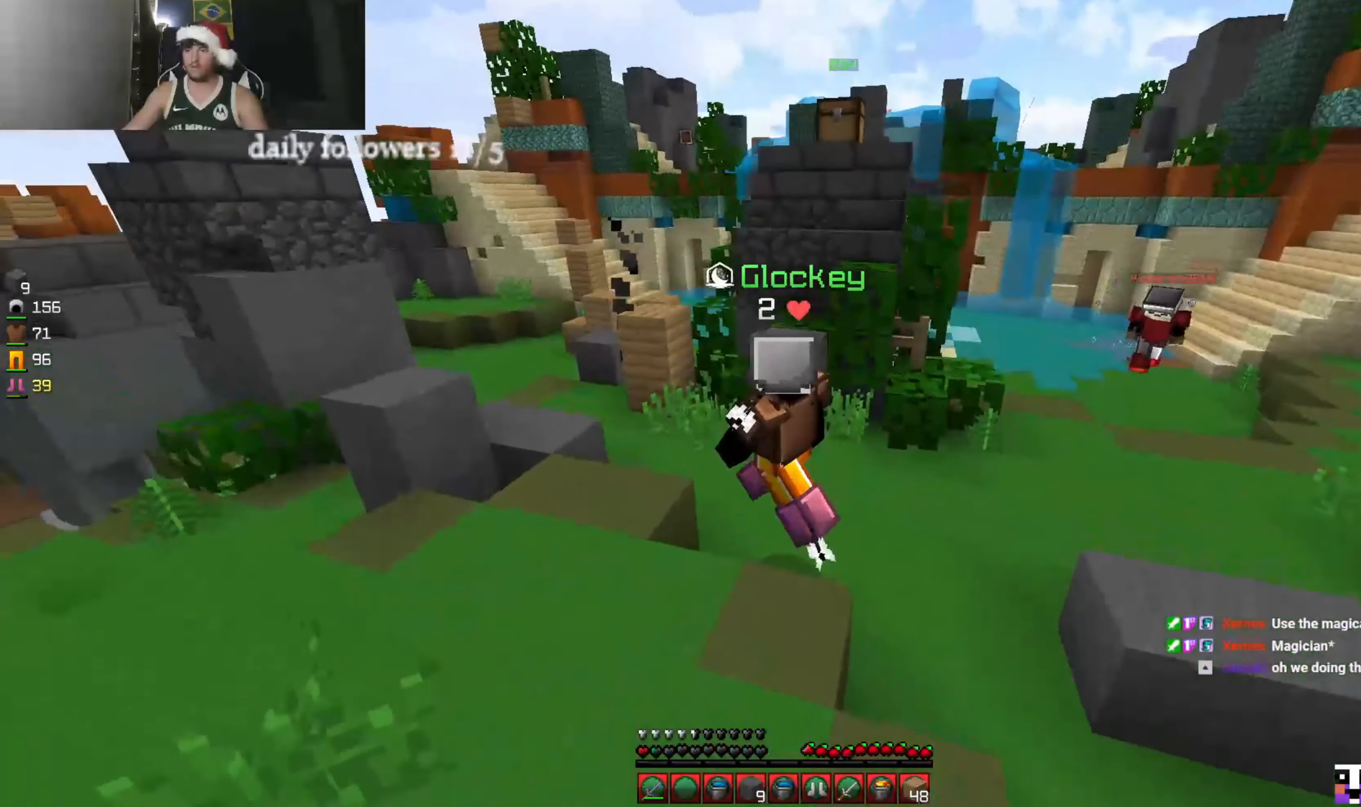
{"keys": ["w"], "mouse": [], "events": [[200, "s", "up"], [367, "w", "down"], [500, "a", "up"]]}
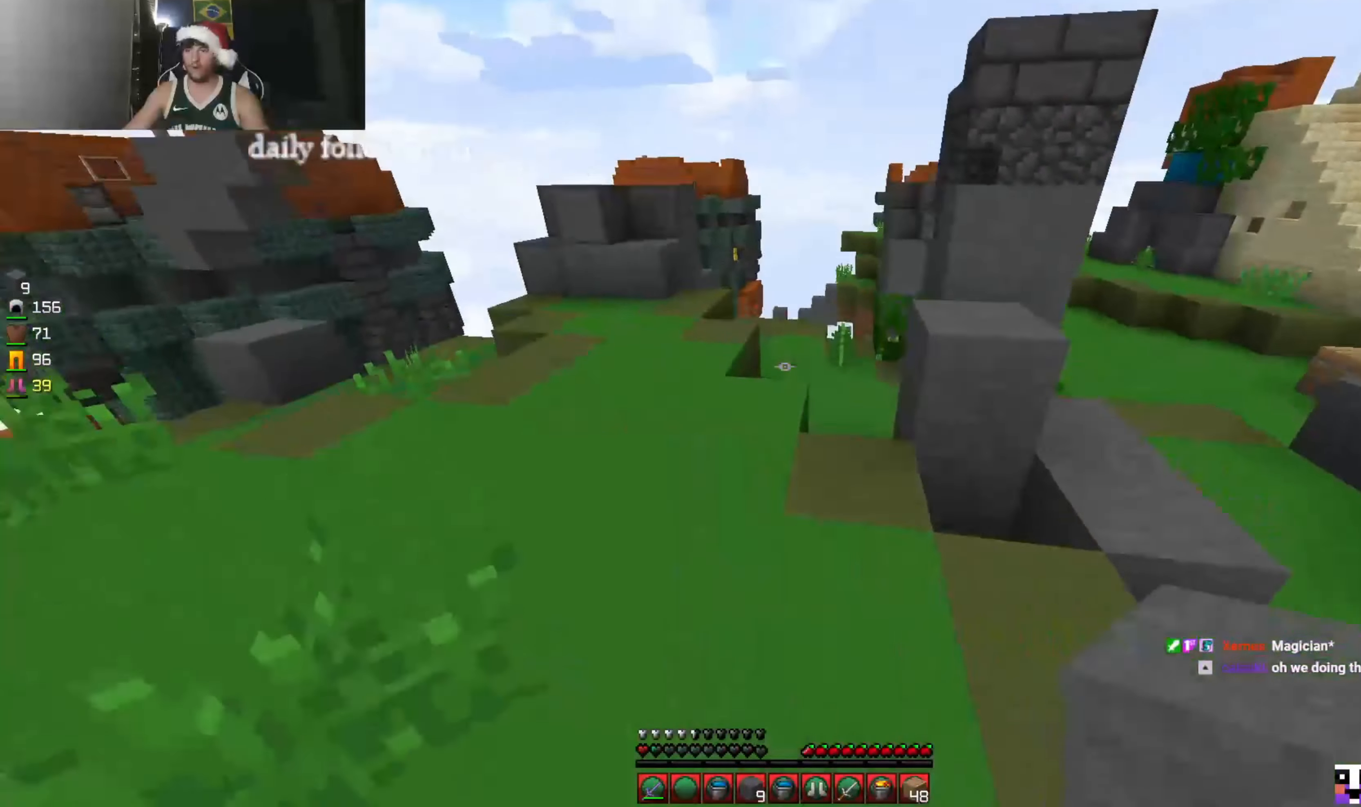
{"keys": ["w"], "mouse": [], "events": []}
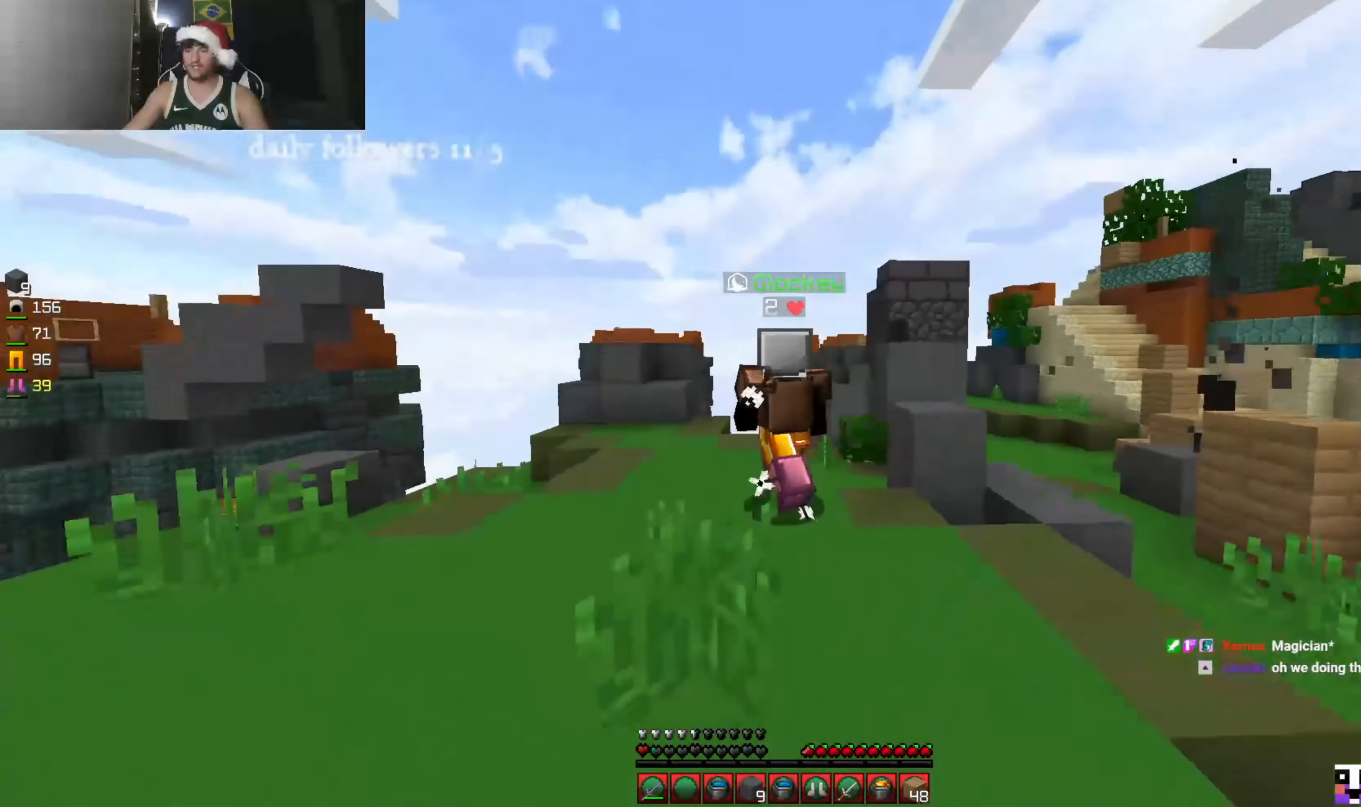
{"keys": ["w"], "mouse": [], "events": []}
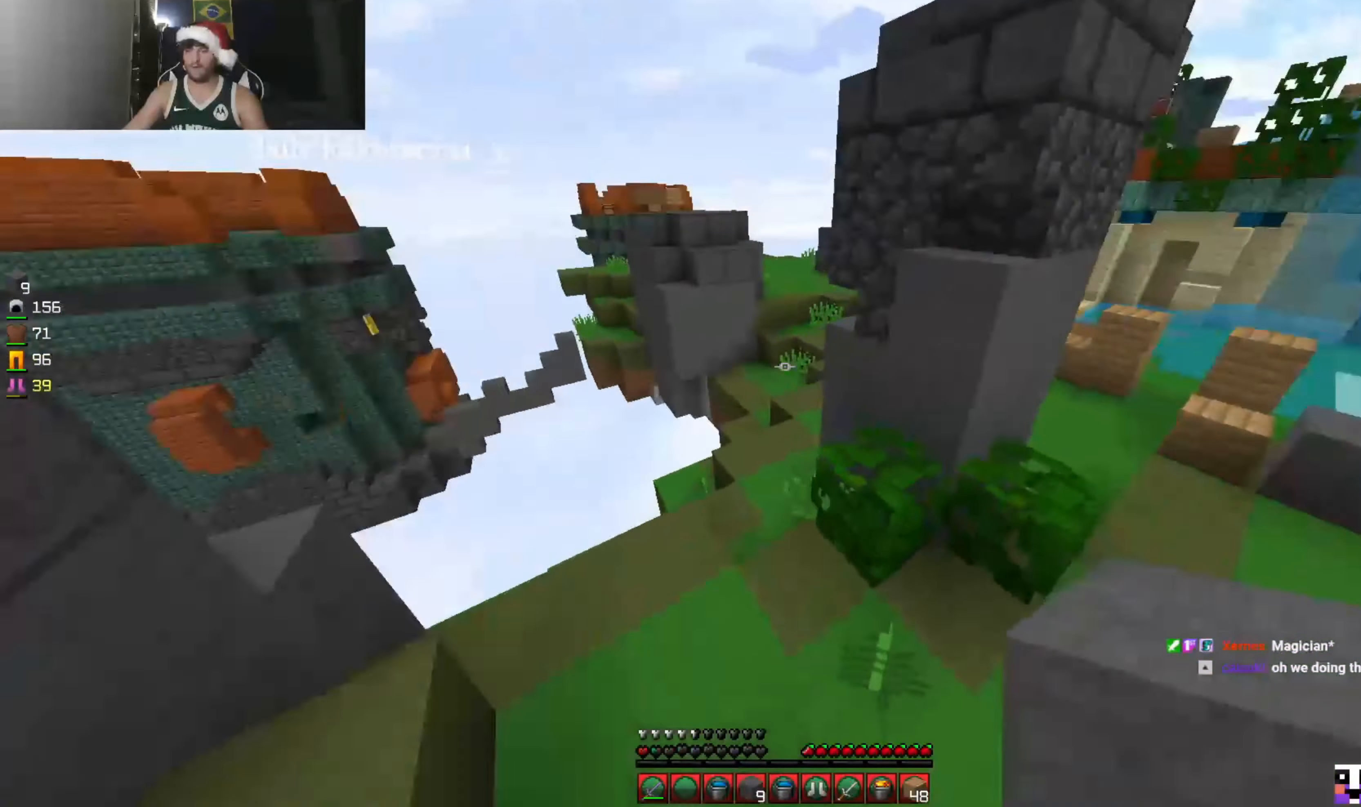
{"keys": ["a", "w"], "mouse": ["left"], "events": [[467, "a", "down"], [467, "mouse_left", "down"]]}
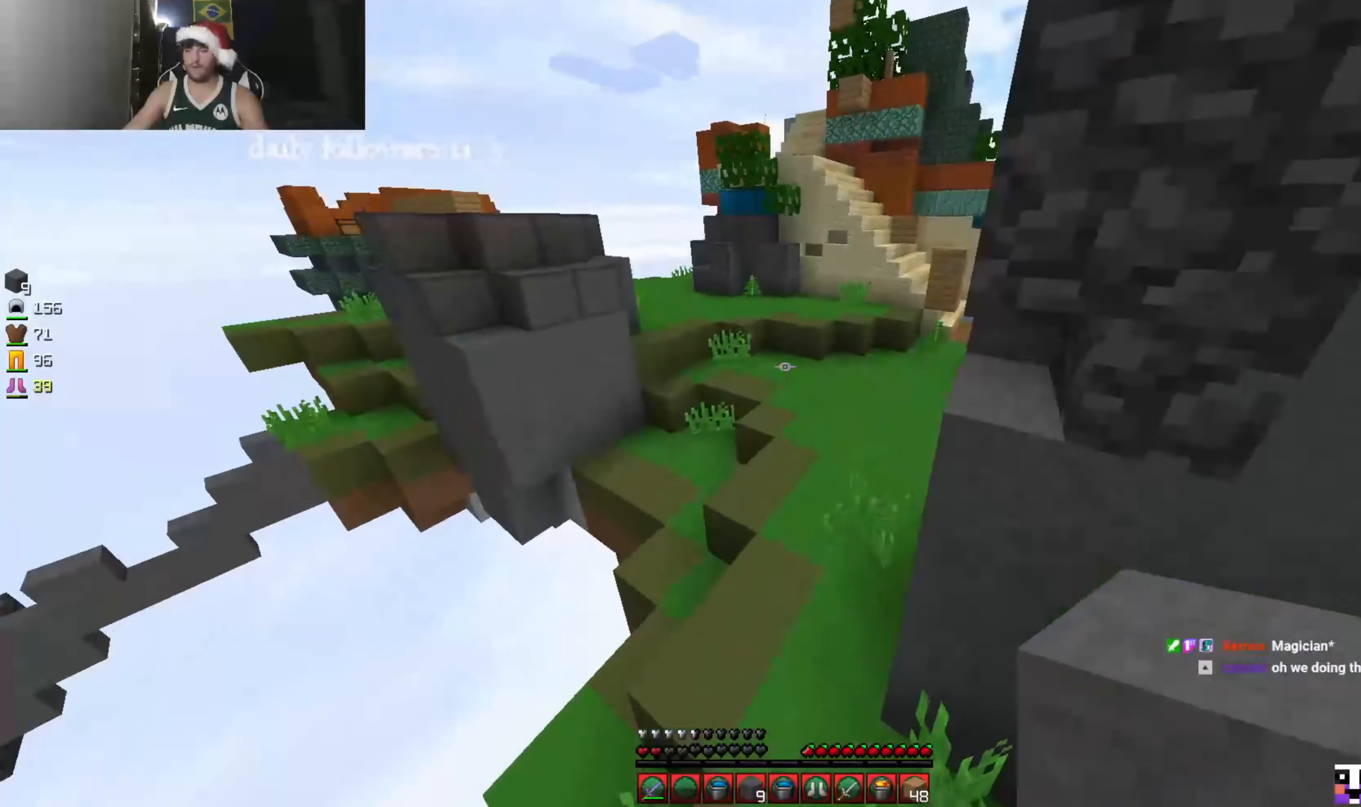
{"keys": ["a", "w"], "mouse": [], "events": [[300, "a", "up"], [300, "mouse_left", "up"], [367, "mouse_left", "down"], [400, "mouse_left", "up"], [467, "a", "down"]]}
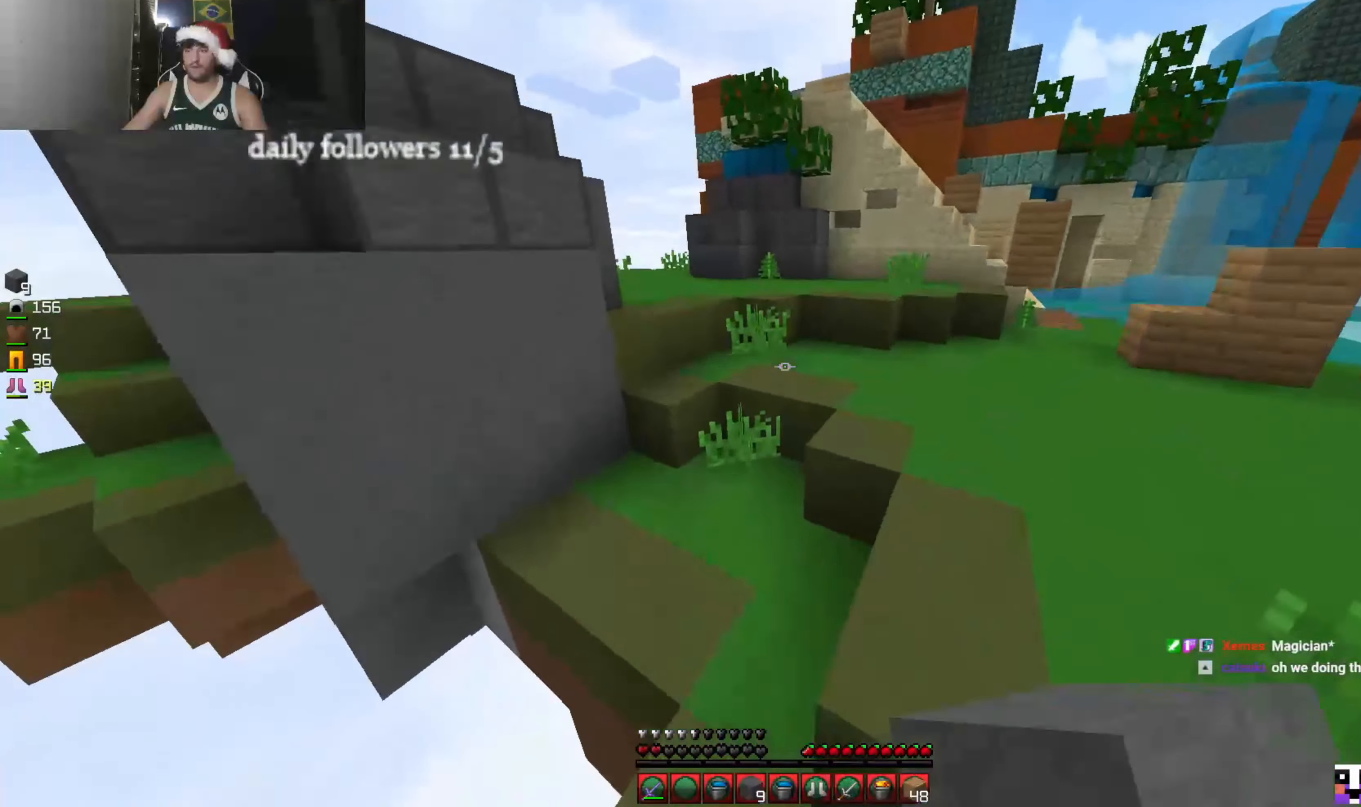
{"keys": ["w"], "mouse": [], "events": [[167, "a", "up"]]}
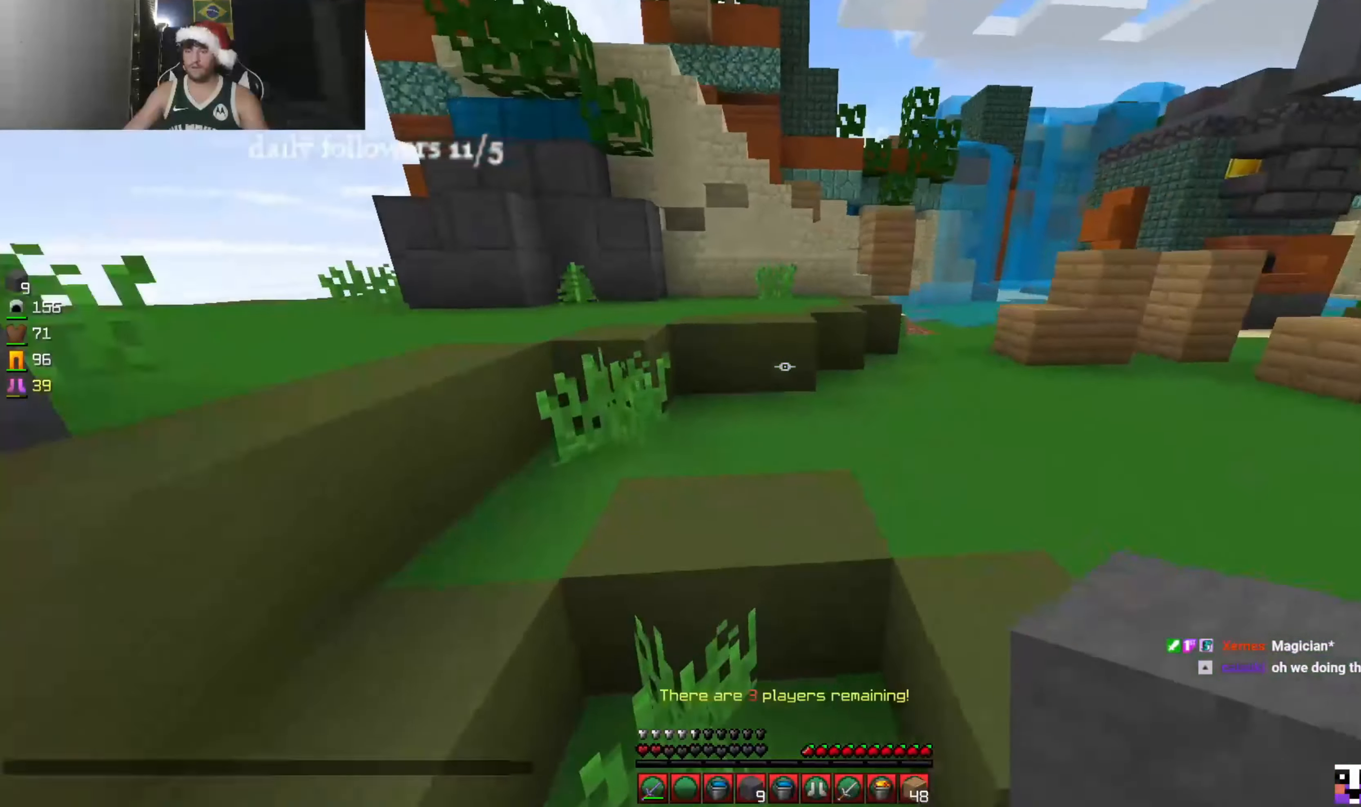
{"keys": ["w"], "mouse": [], "events": []}
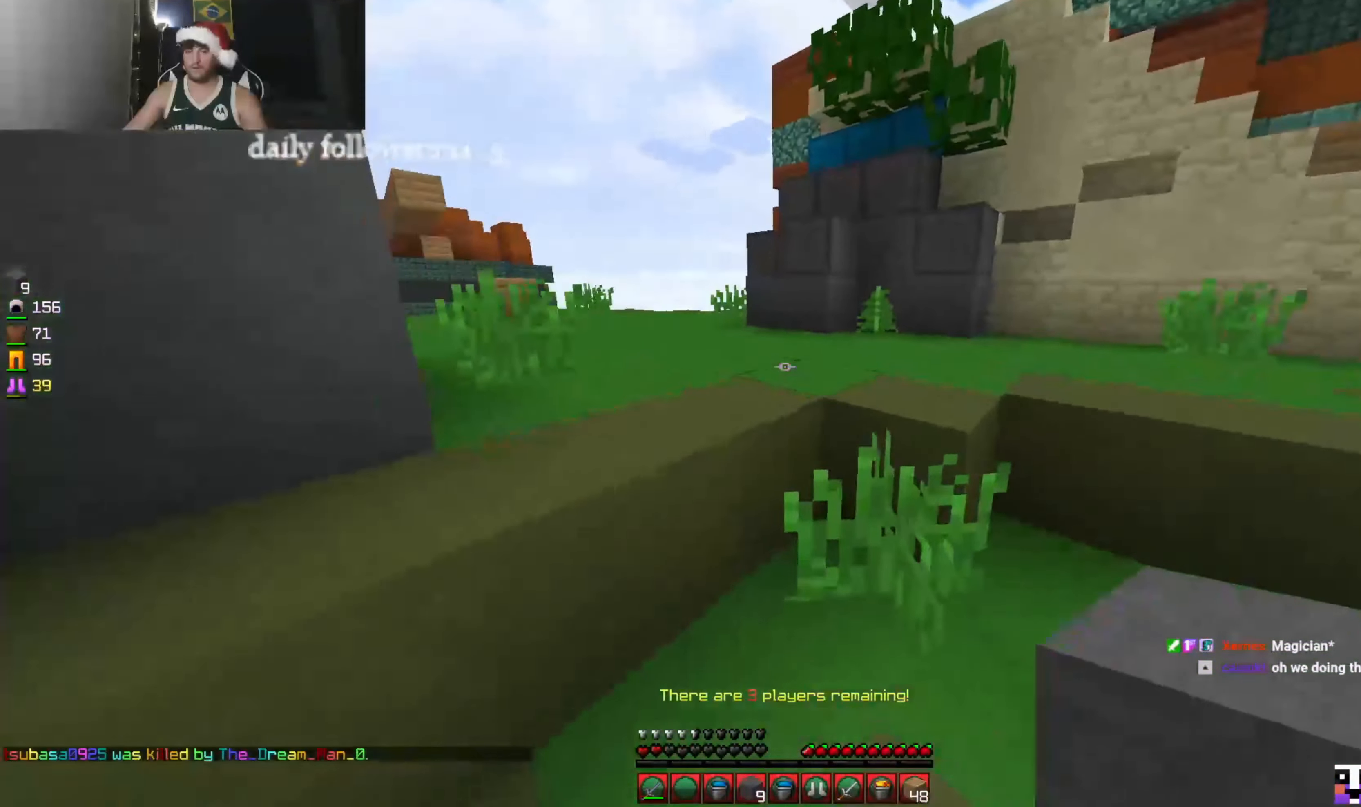
{"keys": ["a", "w"], "mouse": [], "events": [[67, "a", "down"], [233, "a", "up"], [433, "a", "down"]]}
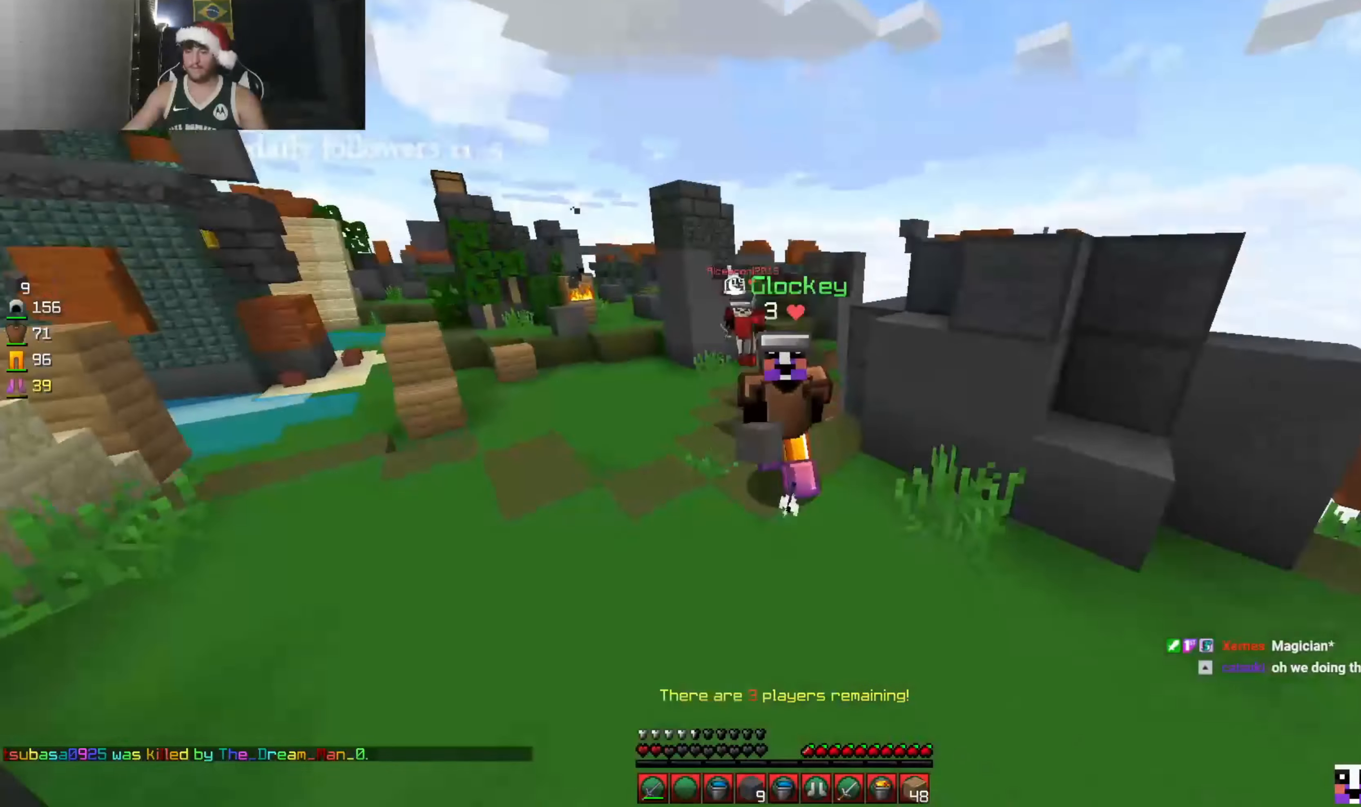
{"keys": ["w"], "mouse": ["left"], "events": [[333, "a", "up"], [466, "mouse_left", "down"]]}
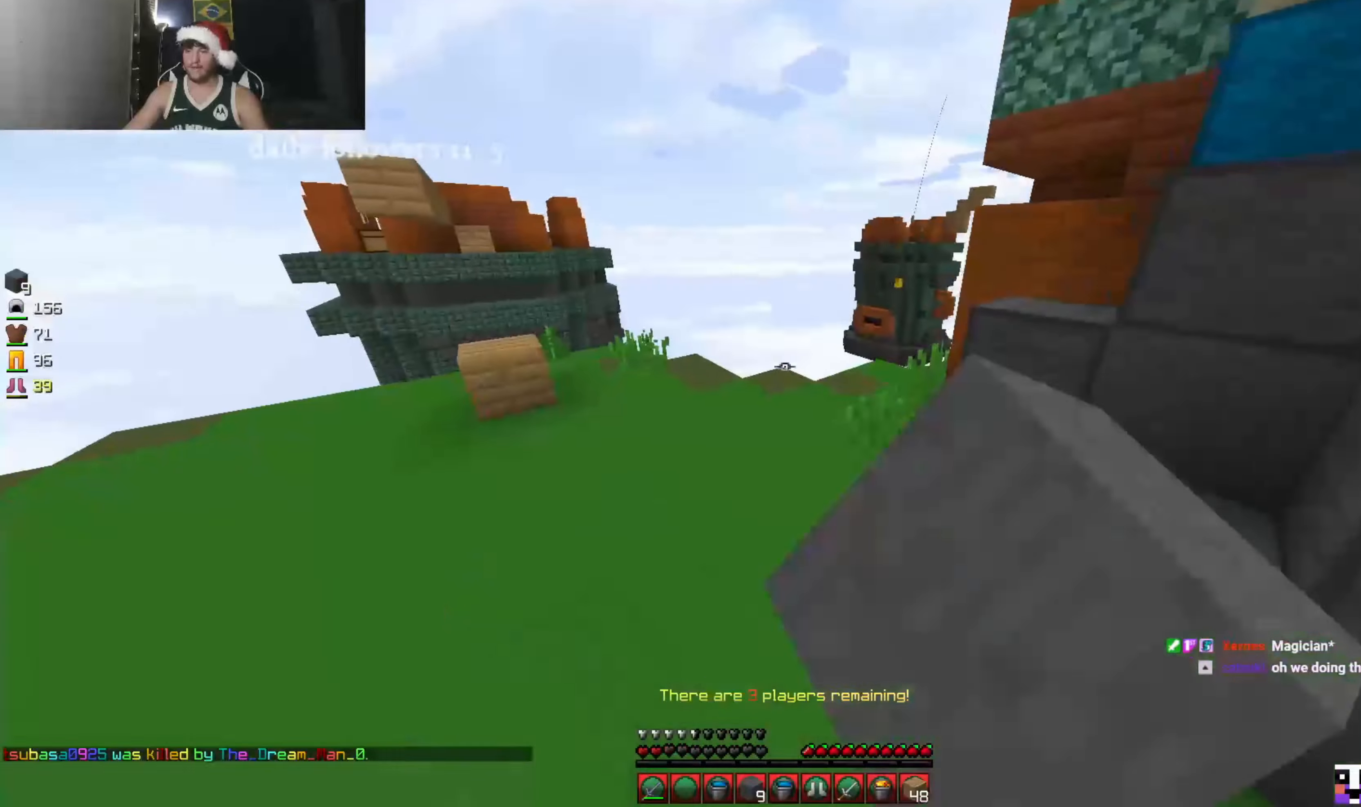
{"keys": ["w"], "mouse": ["left"], "events": [[300, "mouse_left", "up"], [366, "mouse_left", "down"]]}